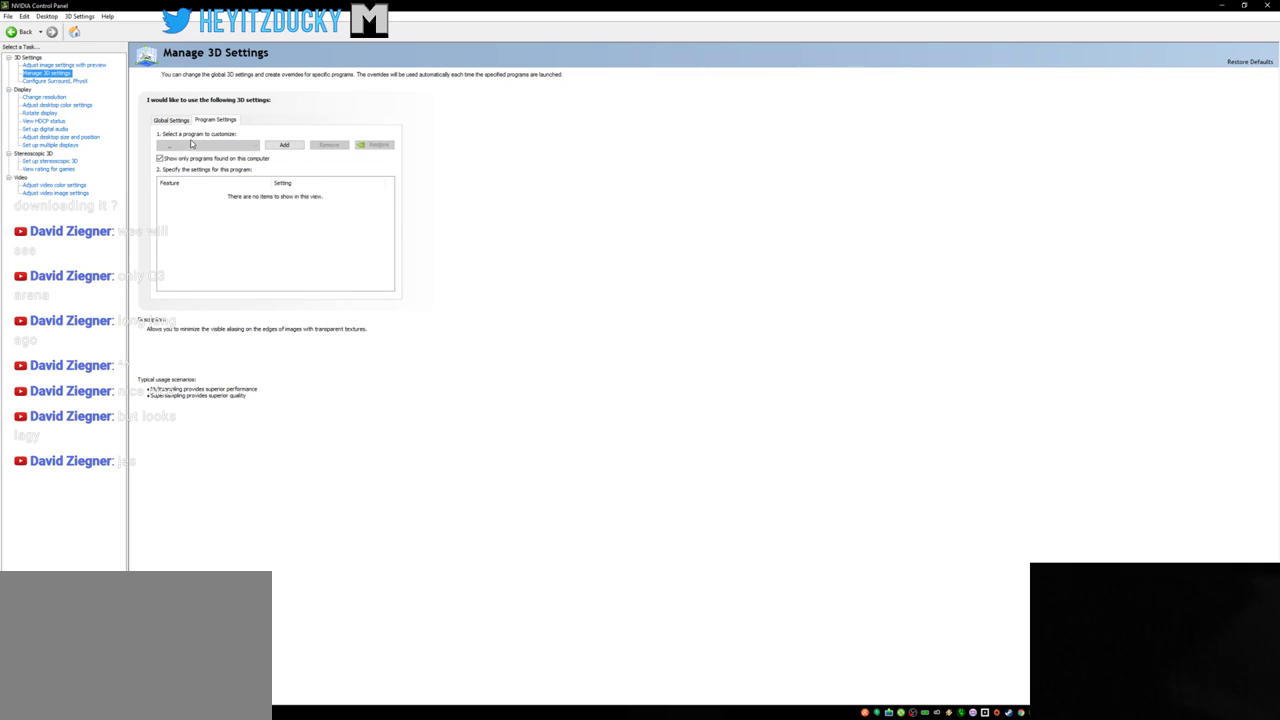
Gameplay with keyboard and mouse; each line is a JSON object with the keys and mouse buttons held at the frame after it. "events" lists presses ("down") and releases ("up") of "1", "2", "3", "4", "5", "a", "alt", "c", "ctrl", "d", "e", "f", "q", "r", "s", "shift", "space", "tab", "v", "w", "x", "z", "mouse_left", "mouse_middle", "mouse_right", "mouse_wheel_up" and "mouse_wheel_down" between this image and that frame as [ms after this image, input, new state], when the widget could be followed in between. "mouse_left", "mouse_middle", "mouse_right", "mouse_wheel_up", "mouse_wheel_down" = the "left", "middle", "right", "wheel_up", "wheel_down" buttons of the "mouse" list. No other keys are recorded. Mouse movement is not recorded.
{"keys": [], "mouse": [], "events": [[266, "mouse_left", "down"], [400, "mouse_left", "up"]]}
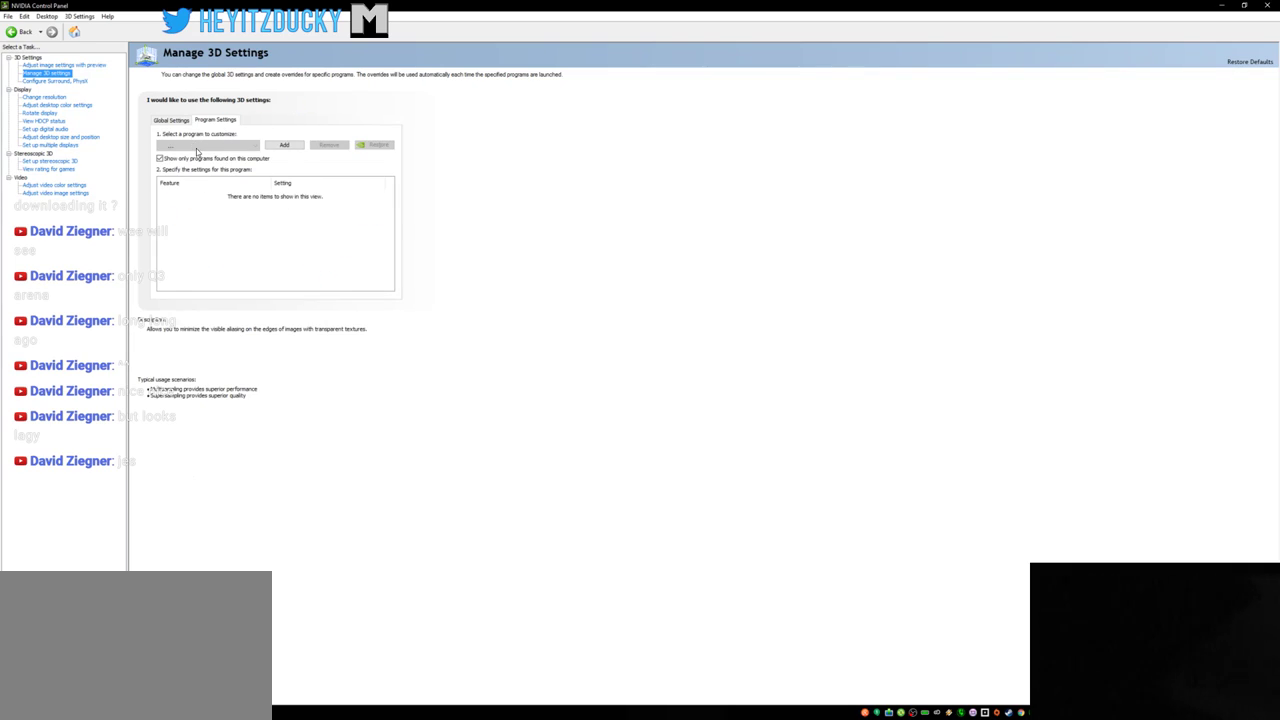
{"keys": [], "mouse": [], "events": []}
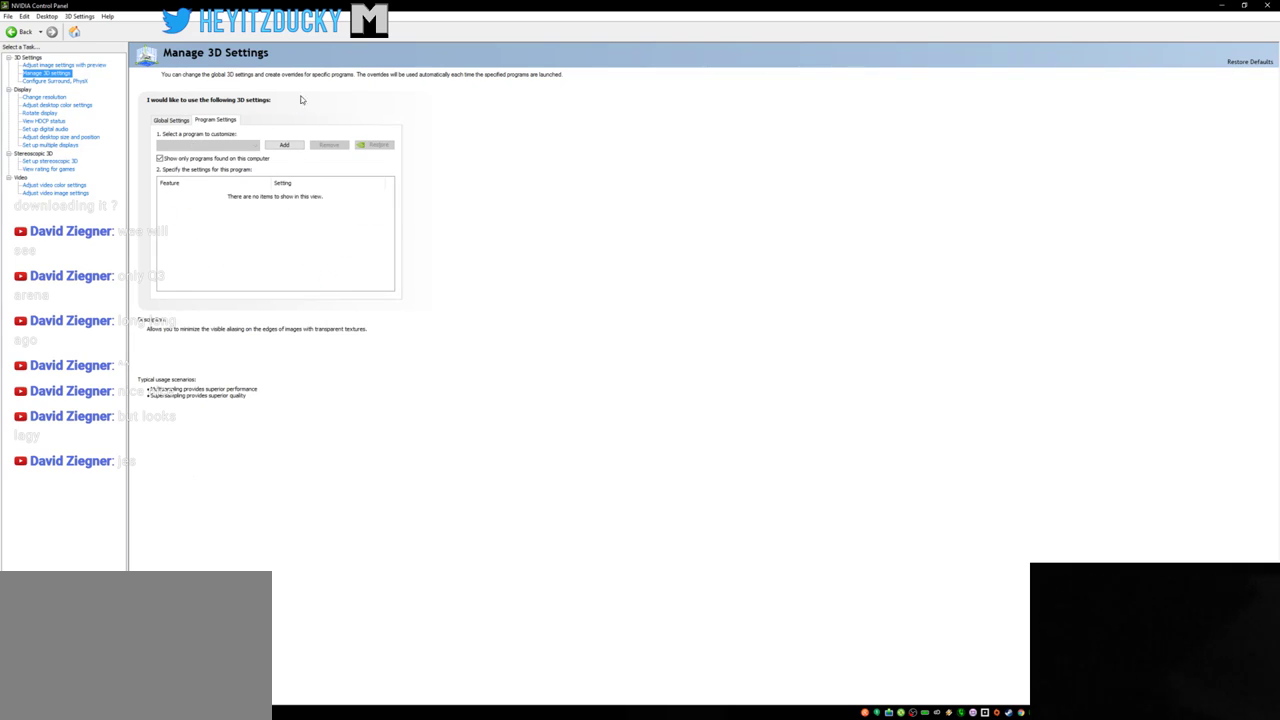
{"keys": [], "mouse": [], "events": []}
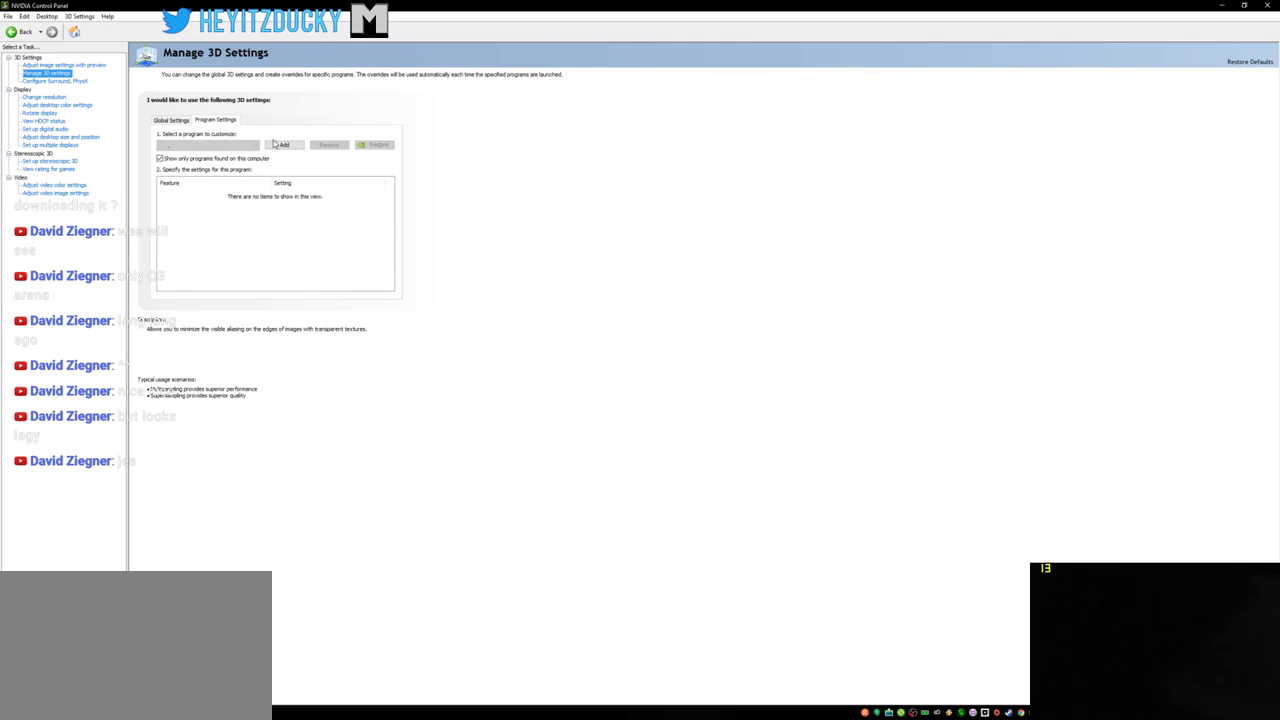
{"keys": [], "mouse": [], "events": [[400, "mouse_left", "down"], [500, "mouse_left", "up"]]}
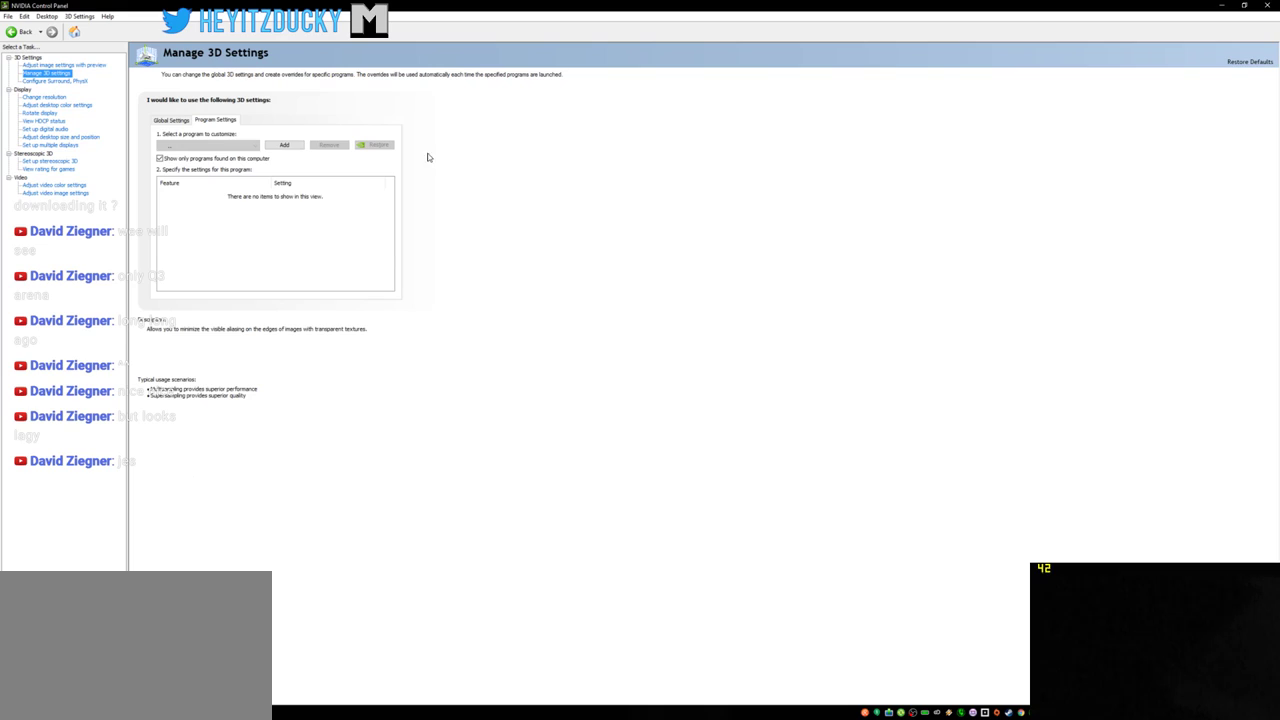
{"keys": [], "mouse": [], "events": []}
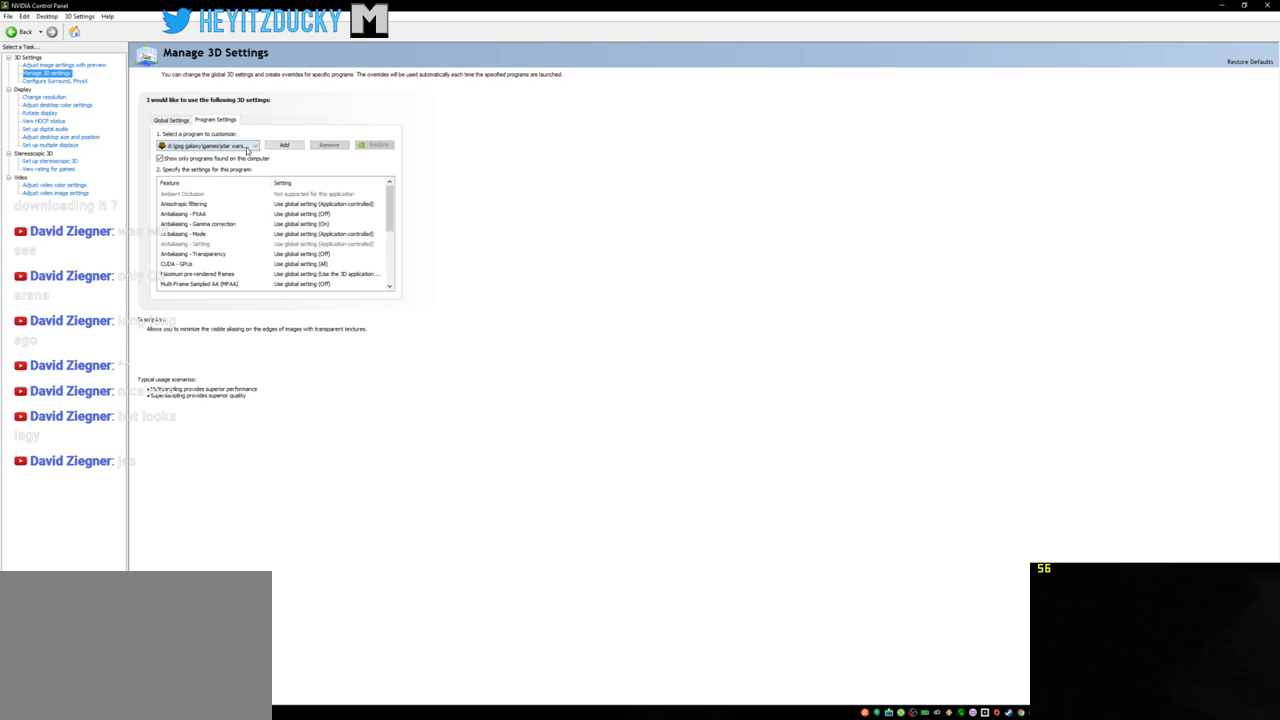
{"keys": [], "mouse": [], "events": []}
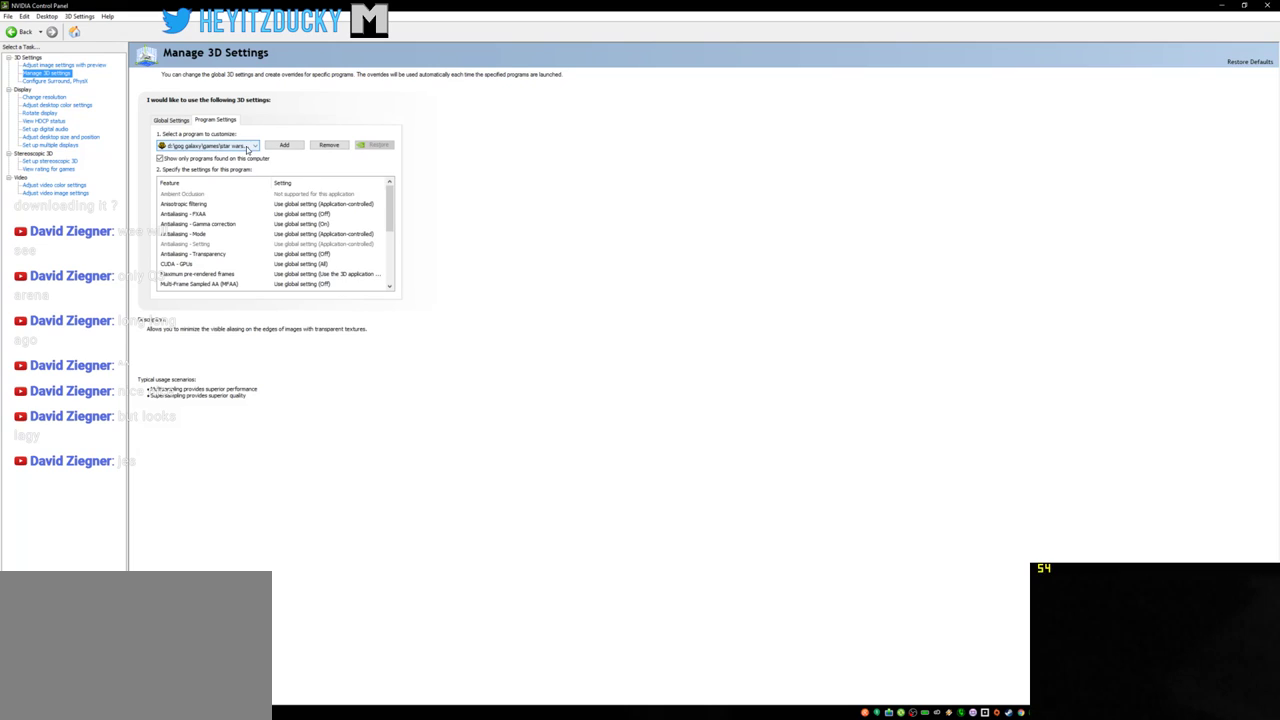
{"keys": [], "mouse": [], "events": [[166, "mouse_left", "down"], [266, "mouse_left", "up"]]}
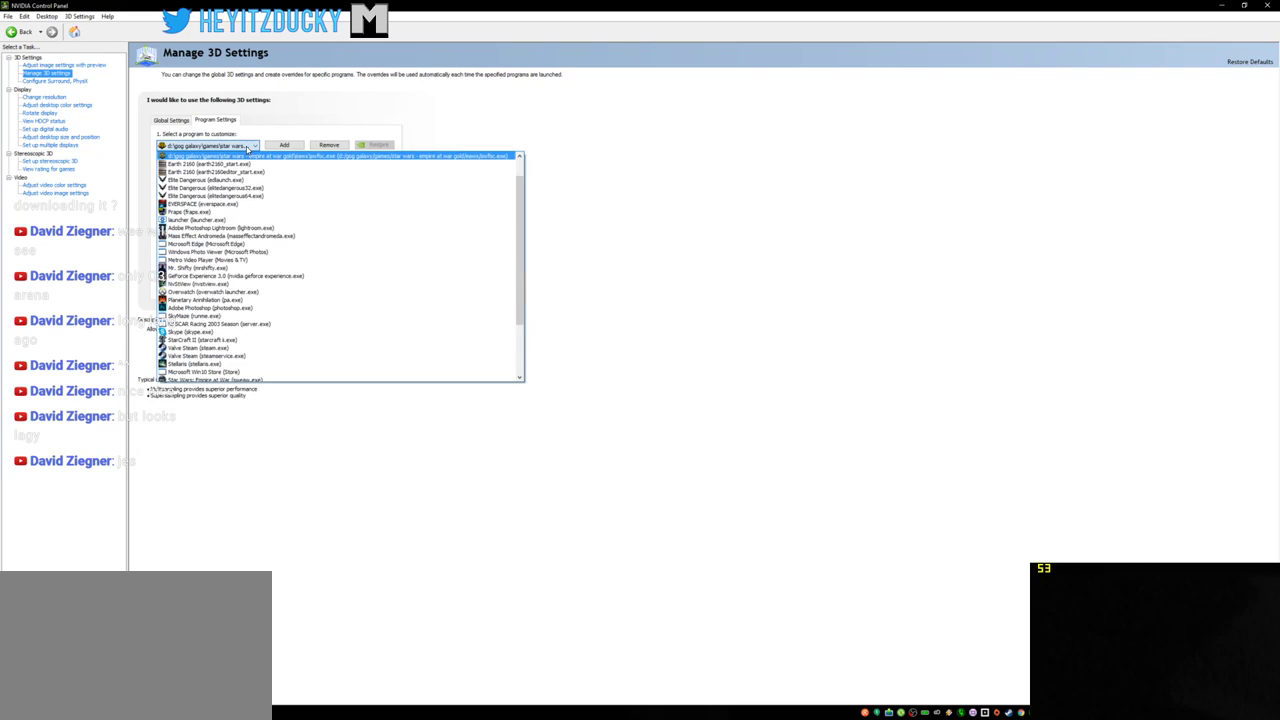
{"keys": [], "mouse": [], "events": []}
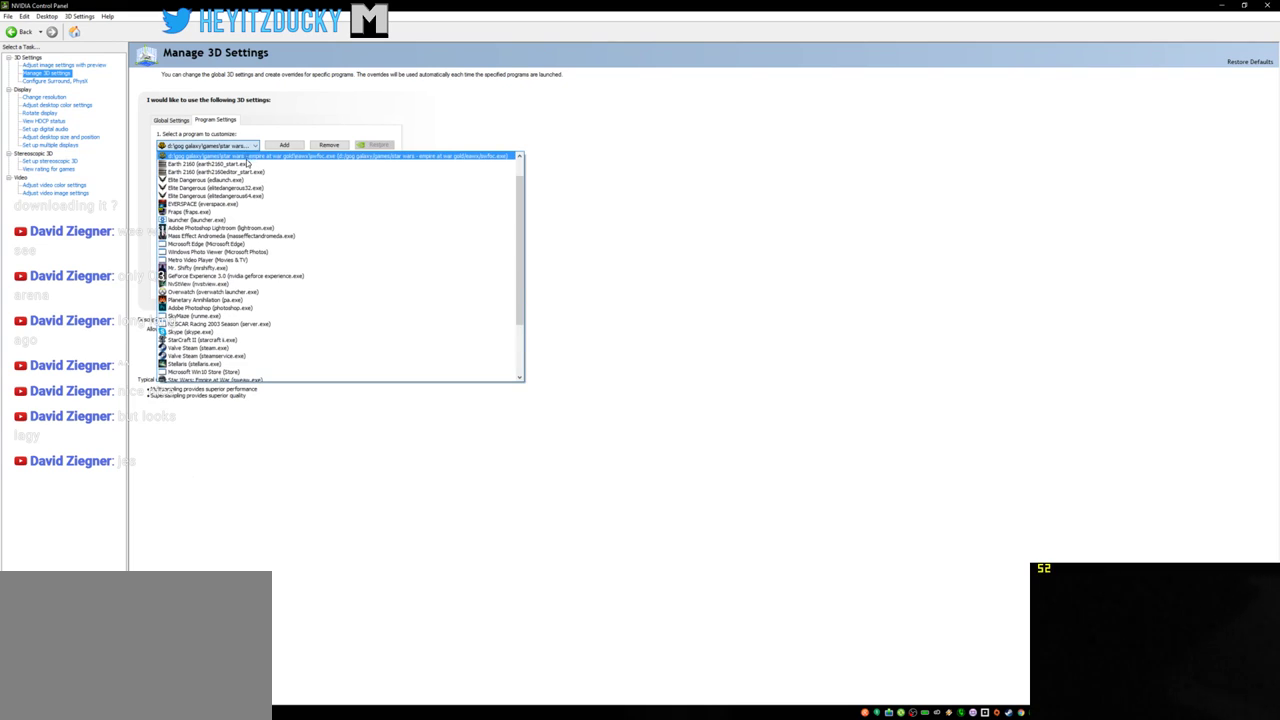
{"keys": [], "mouse": [], "events": []}
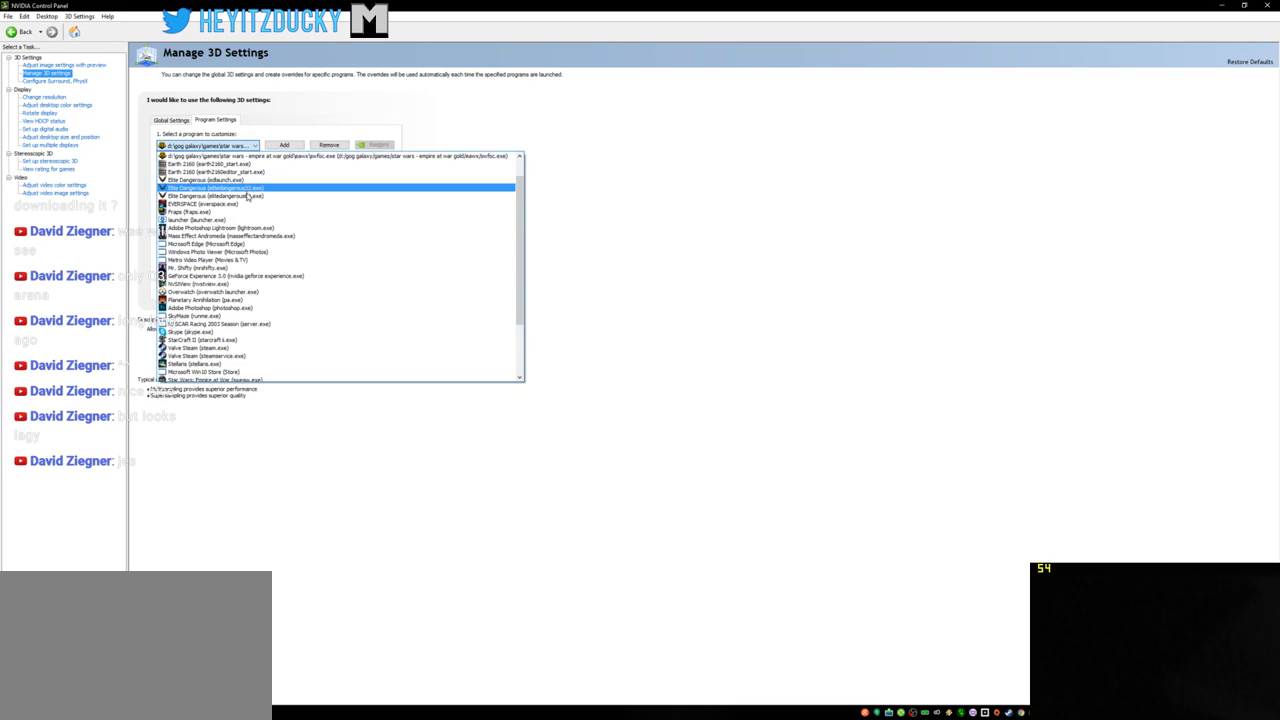
{"keys": [], "mouse": [], "events": []}
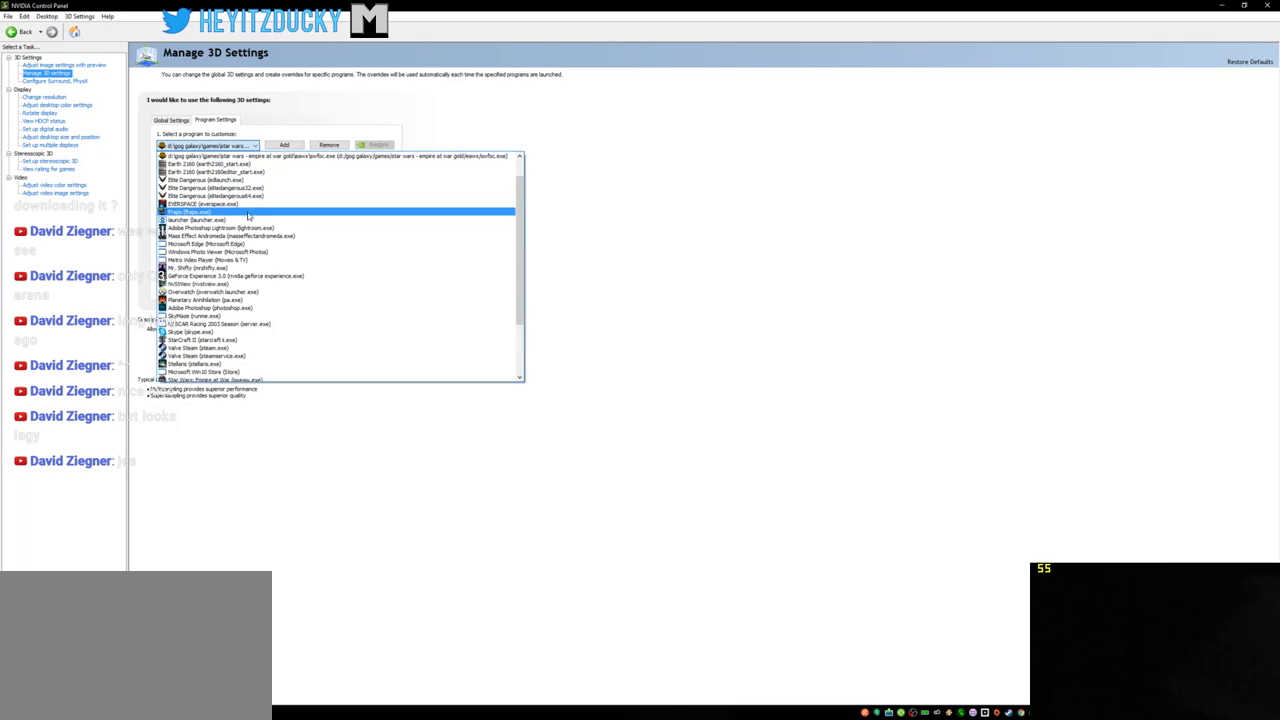
{"keys": [], "mouse": [], "events": [[383, "q", "down"], [466, "q", "up"]]}
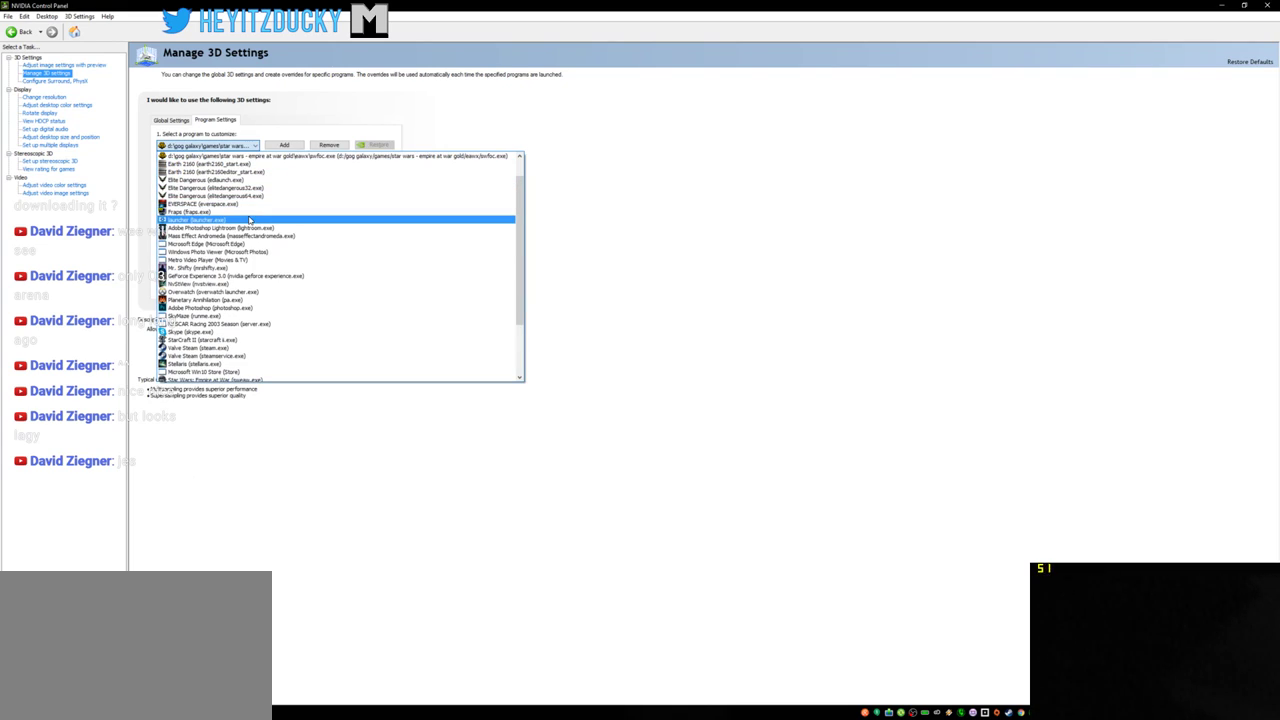
{"keys": [], "mouse": [], "events": []}
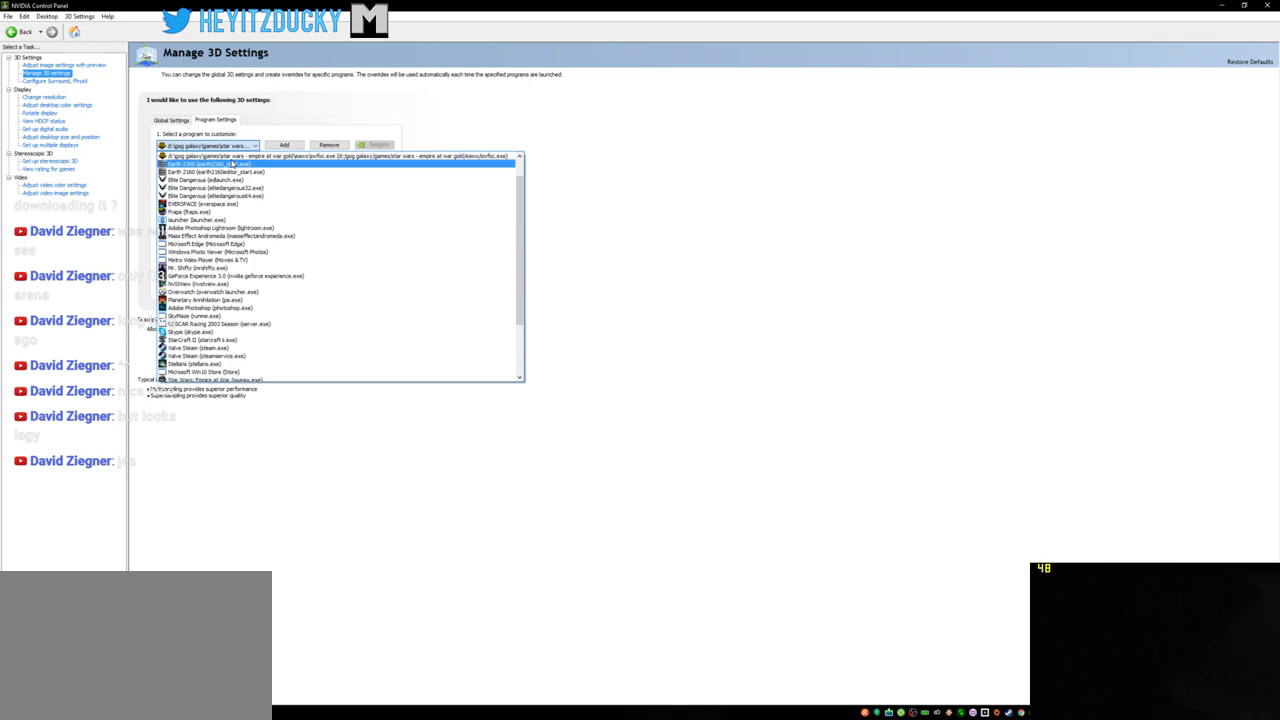
{"keys": [], "mouse": [], "events": []}
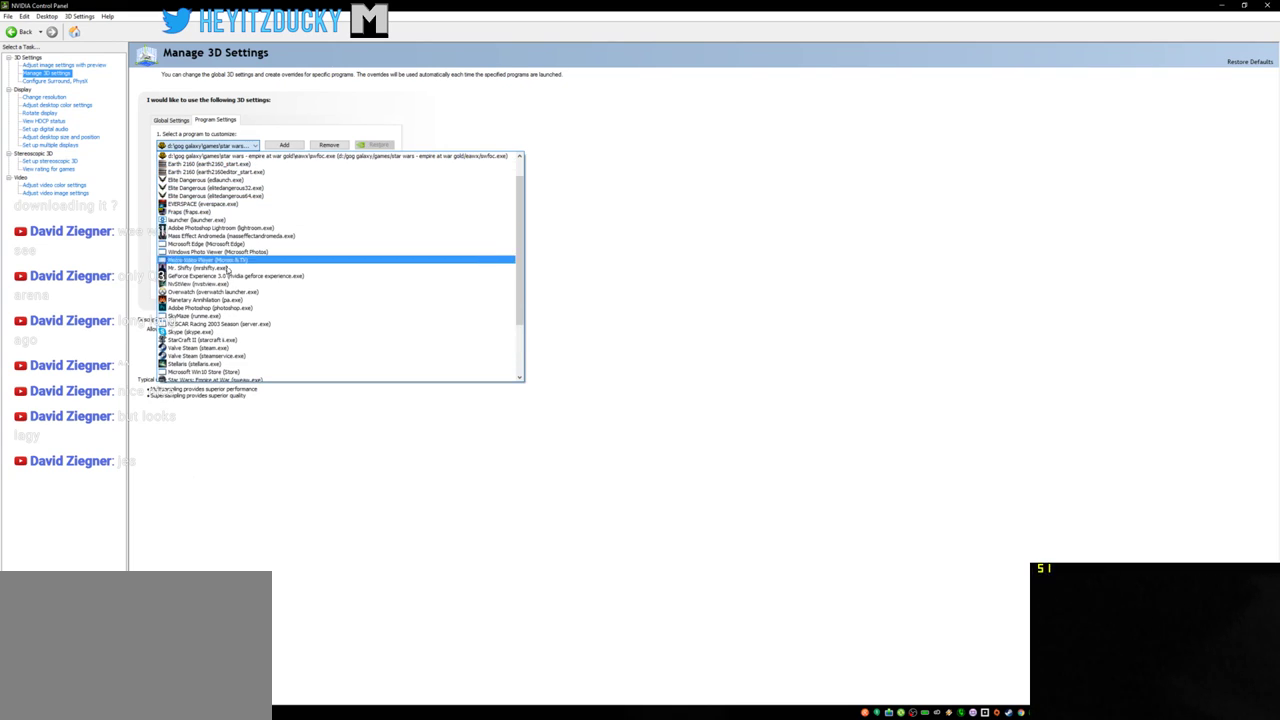
{"keys": [], "mouse": [], "events": []}
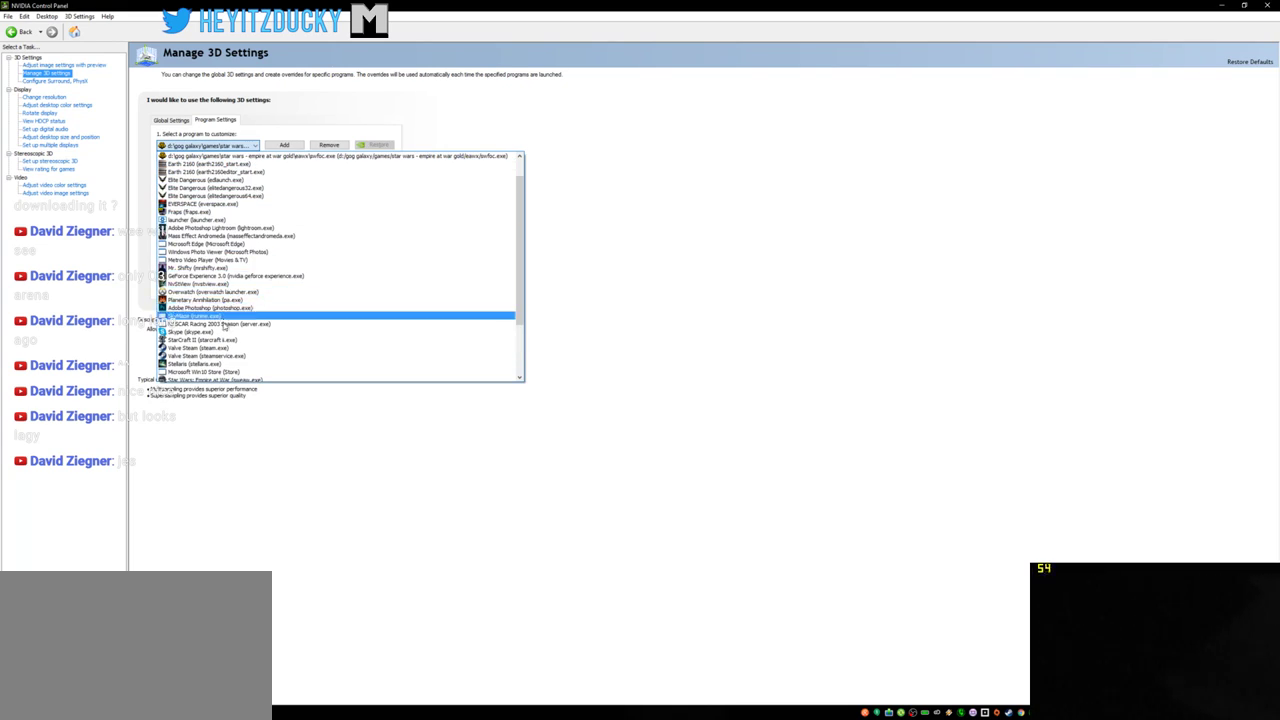
{"keys": [], "mouse": [], "events": []}
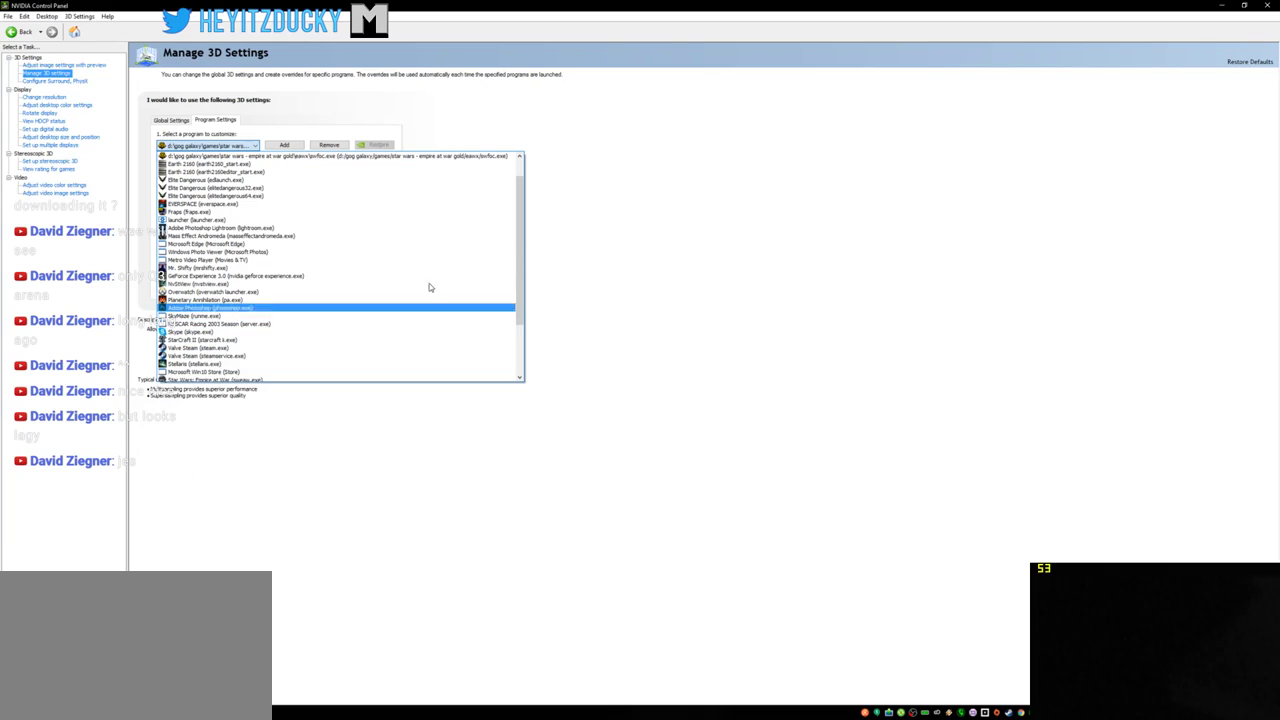
{"keys": [], "mouse": [], "events": []}
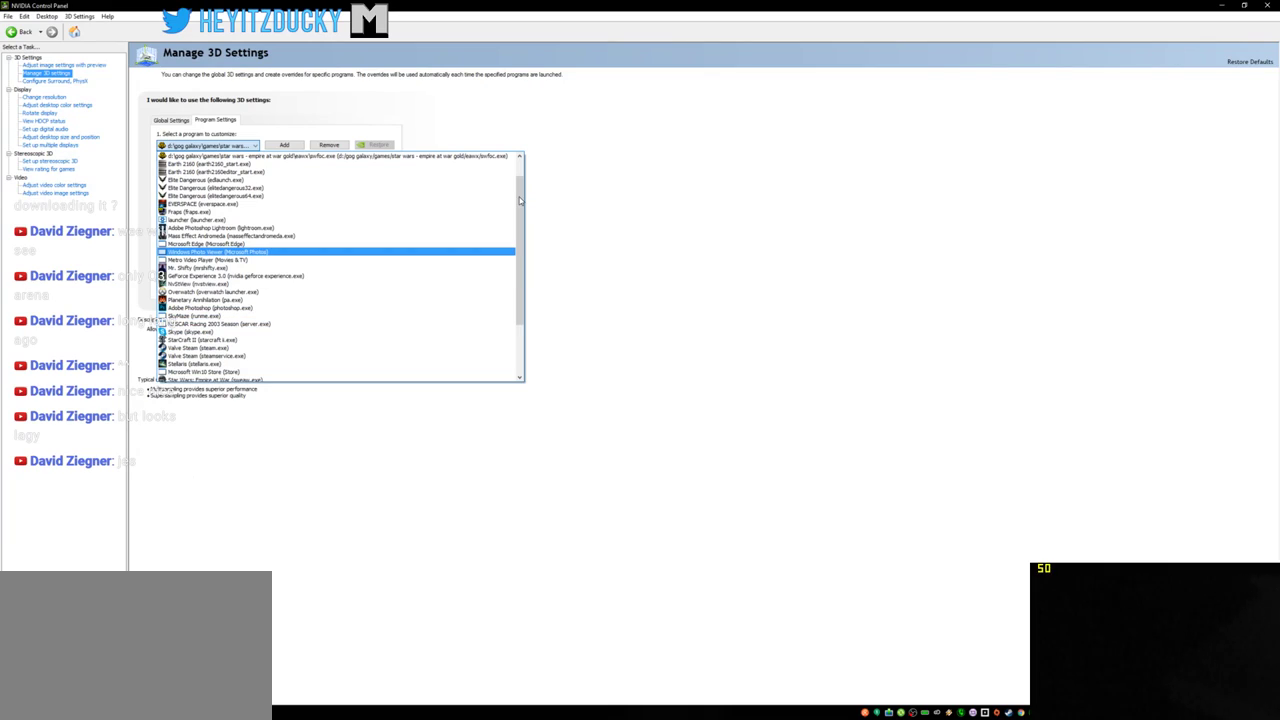
{"keys": [], "mouse": ["left"], "events": [[366, "mouse_left", "down"]]}